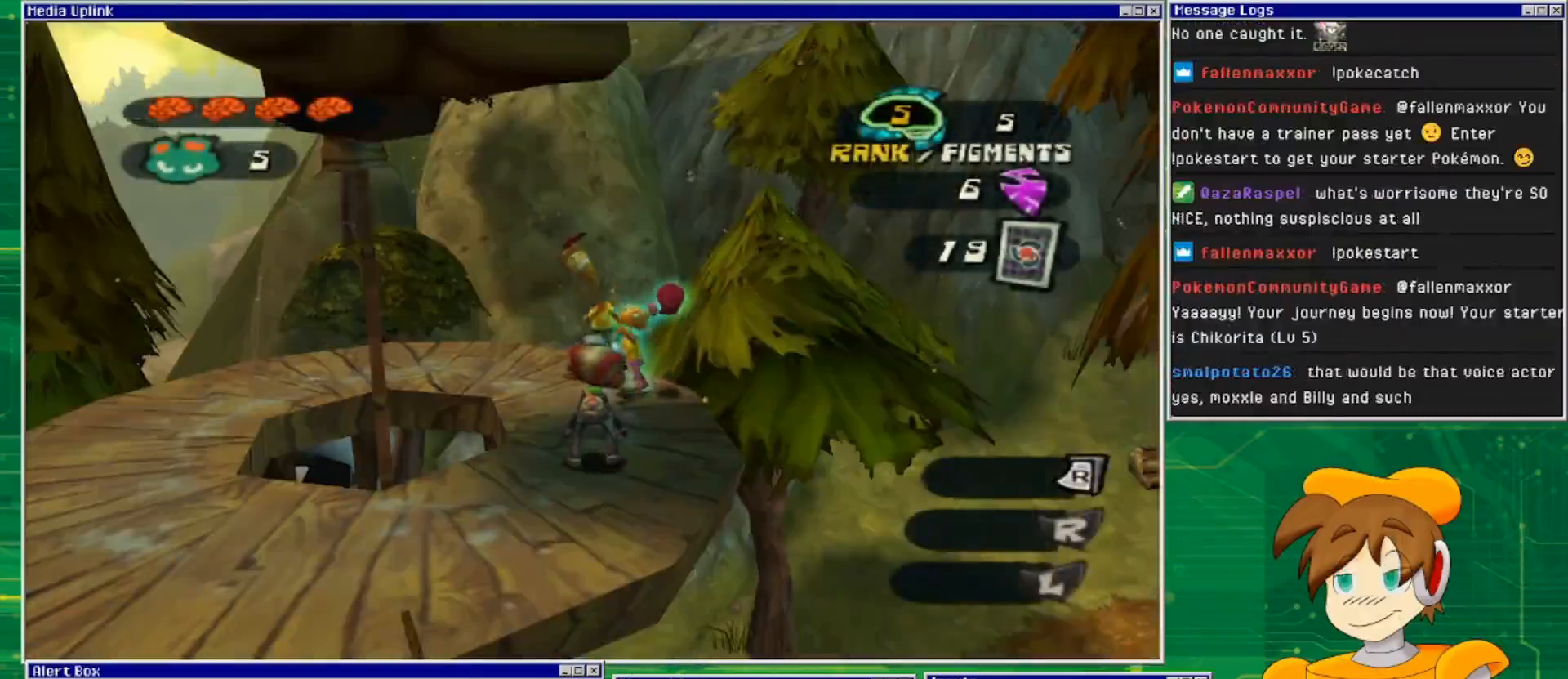
Gameplay with a controller (PlayStation layout); each line is a JSON object with the inputs held at the frame after it. "events" lists button and stick changes between this image and that frame as [ms after this image, input, new state], when the widget could be followed in between. Not read: L2 L3 R2 R3 START.
{"buttons": [], "left_stick": "center", "right_stick": "left", "events": [[167, "right_stick", "left"]]}
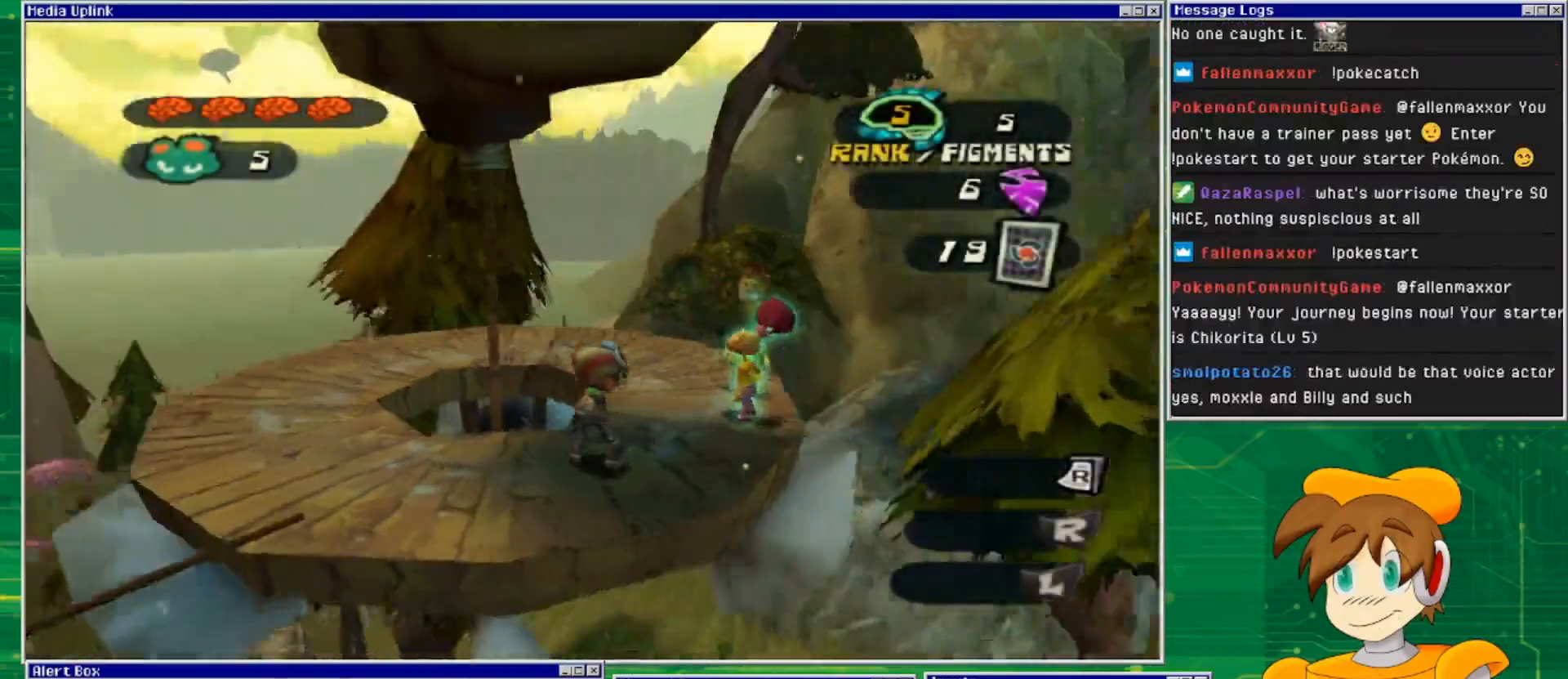
{"buttons": [], "left_stick": "left", "right_stick": "center", "events": [[100, "right_stick", "center"], [400, "left_stick", "left"]]}
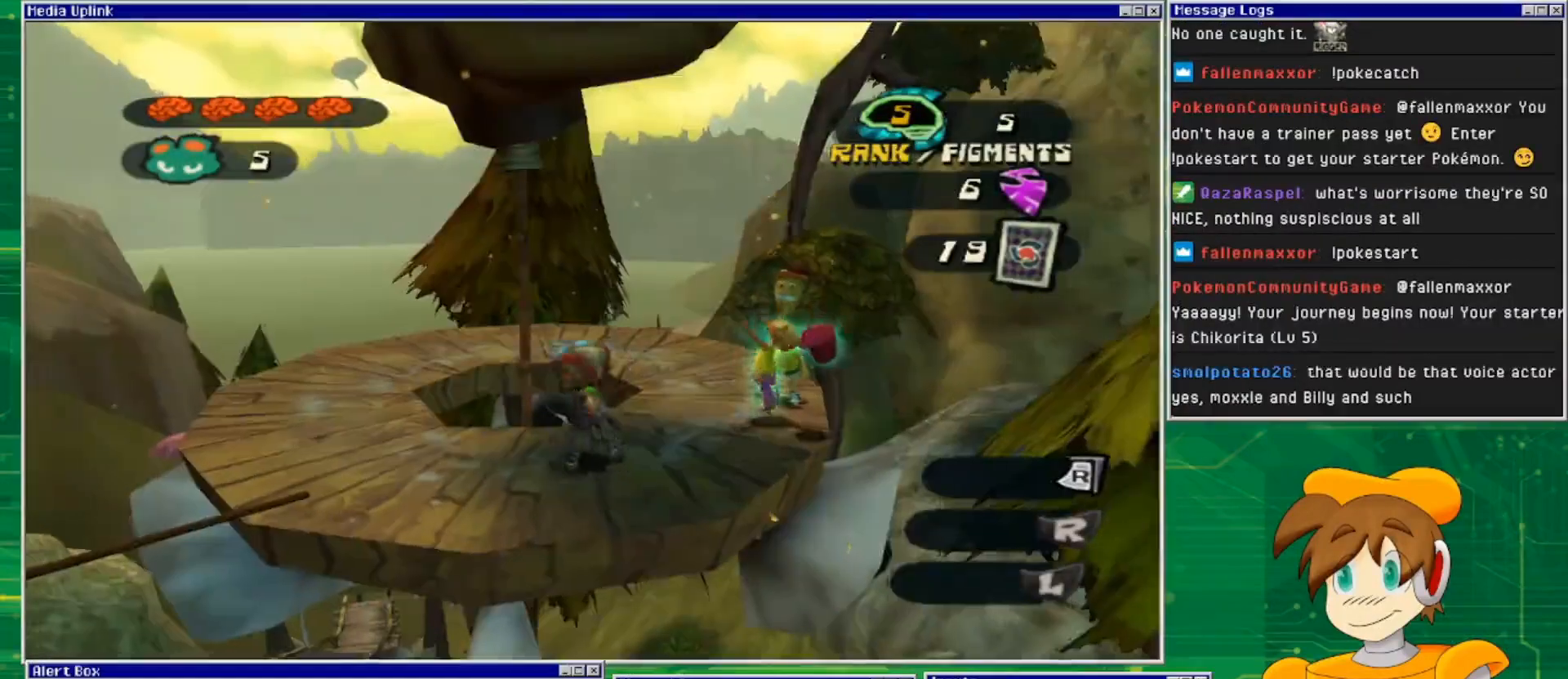
{"buttons": [], "left_stick": "center", "right_stick": "center", "events": [[67, "right_stick", "down"], [133, "right_stick", "down-right"], [300, "left_stick", "center"], [367, "right_stick", "center"]]}
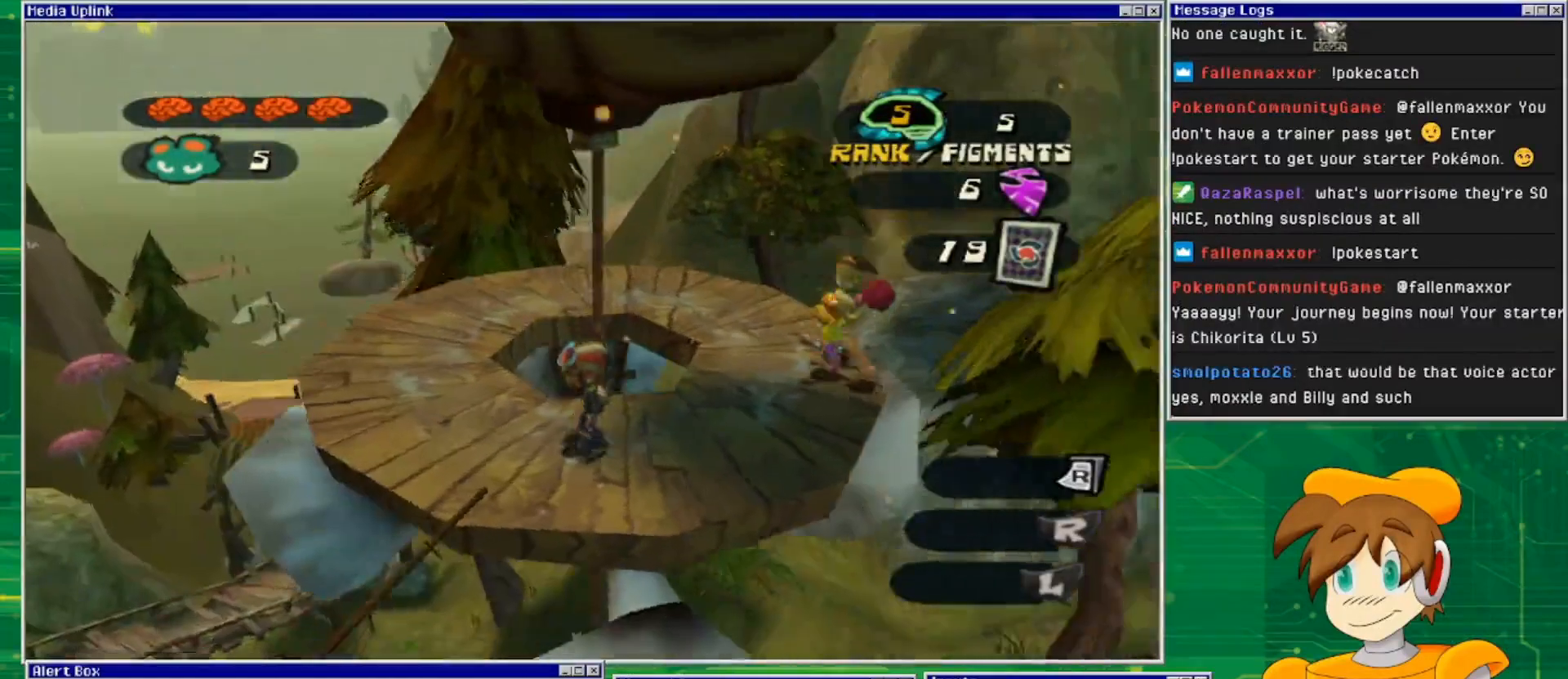
{"buttons": [], "left_stick": "up", "right_stick": "center", "events": [[167, "left_stick", "up"]]}
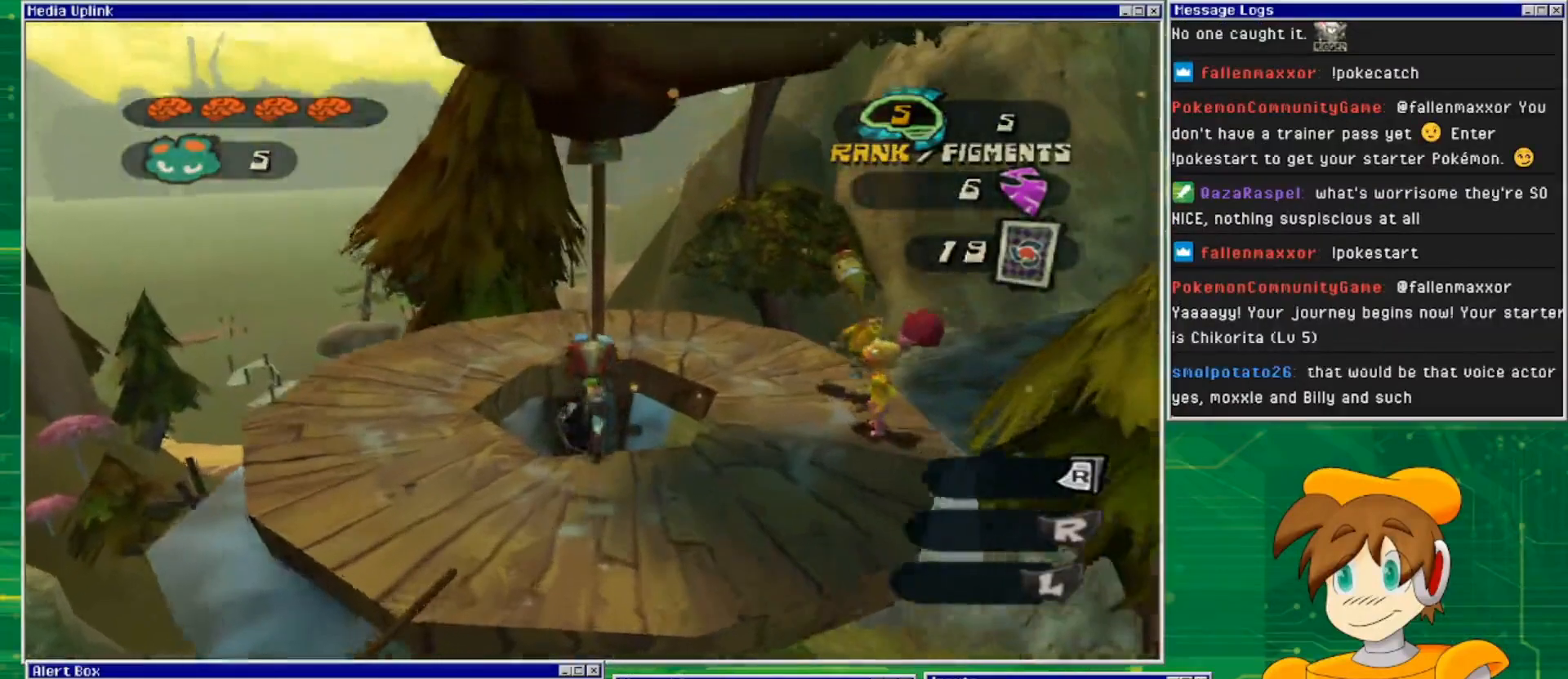
{"buttons": [], "left_stick": "center", "right_stick": "center", "events": [[233, "left_stick", "center"]]}
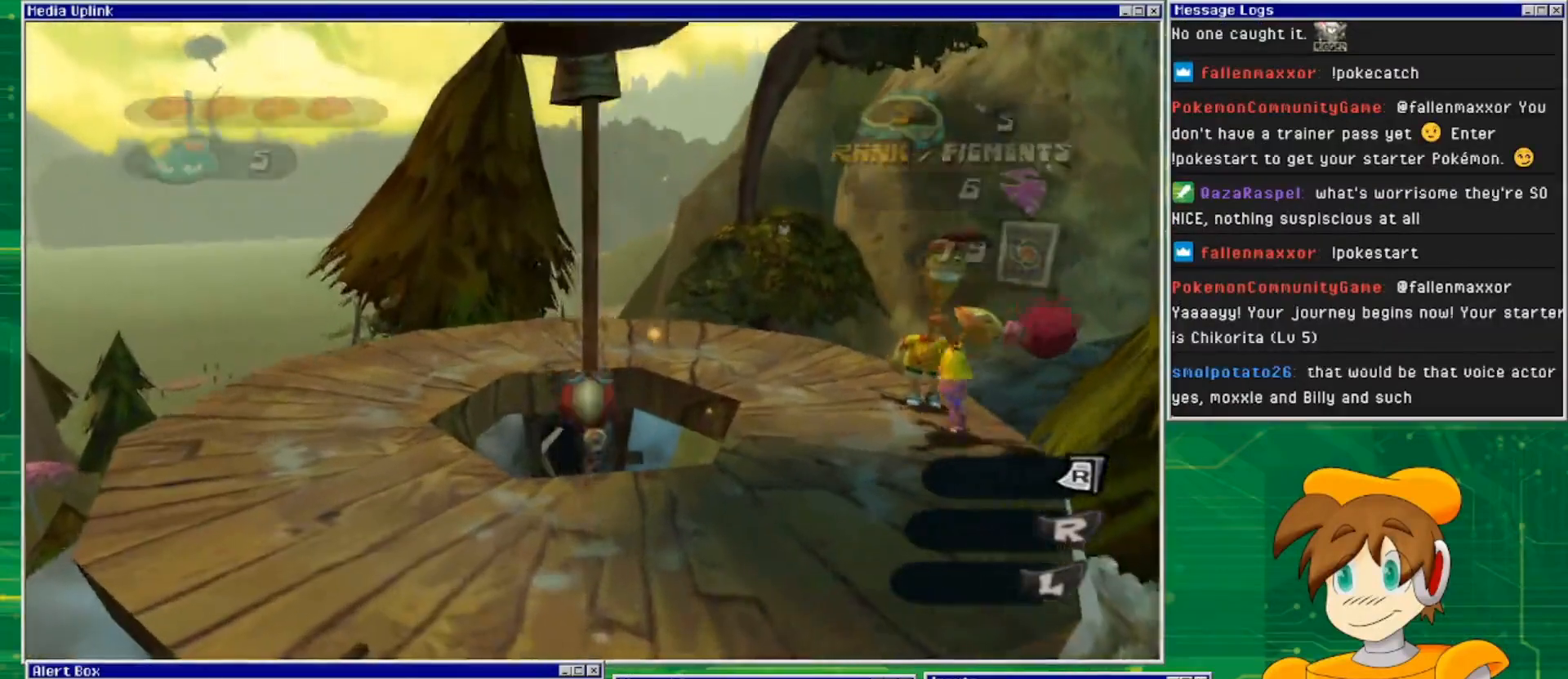
{"buttons": [], "left_stick": "center", "right_stick": "left", "events": [[367, "right_stick", "left"]]}
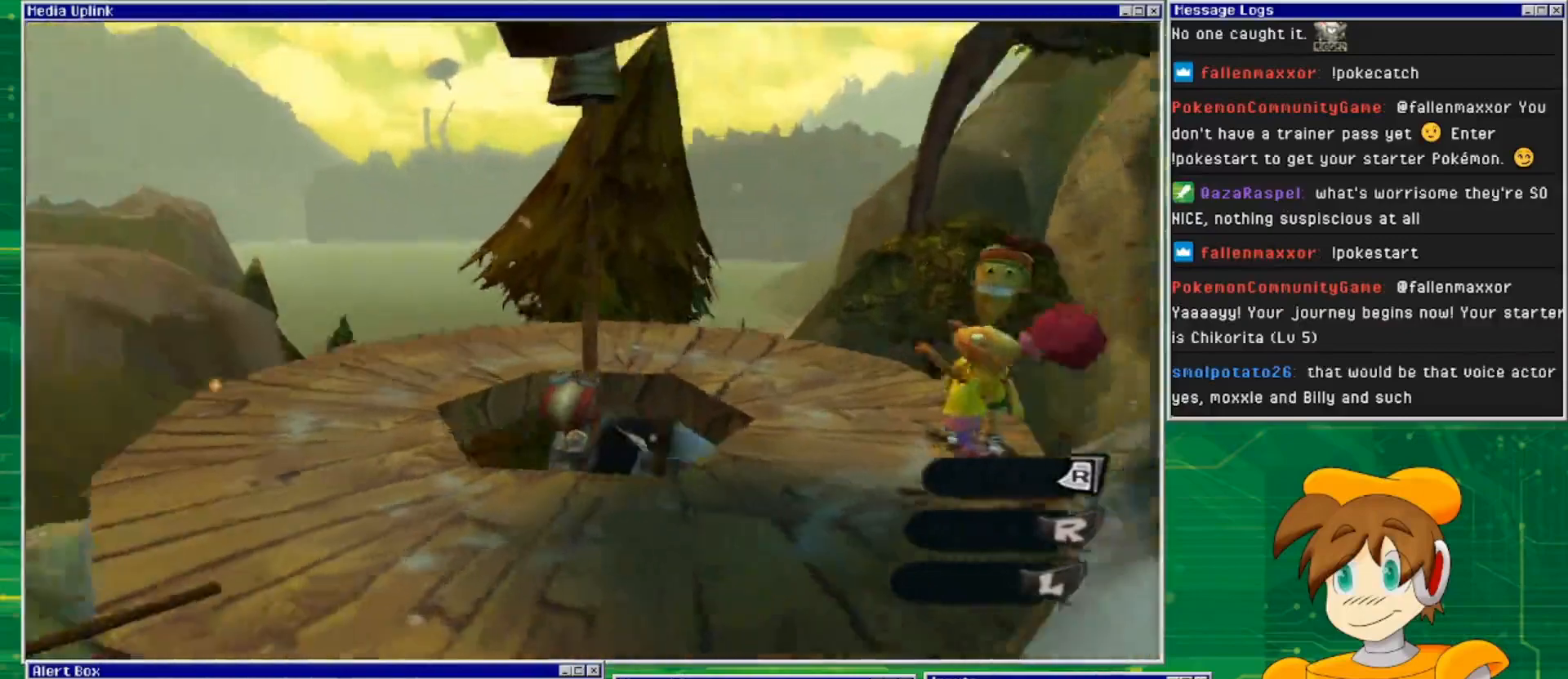
{"buttons": [], "left_stick": "center", "right_stick": "left", "events": []}
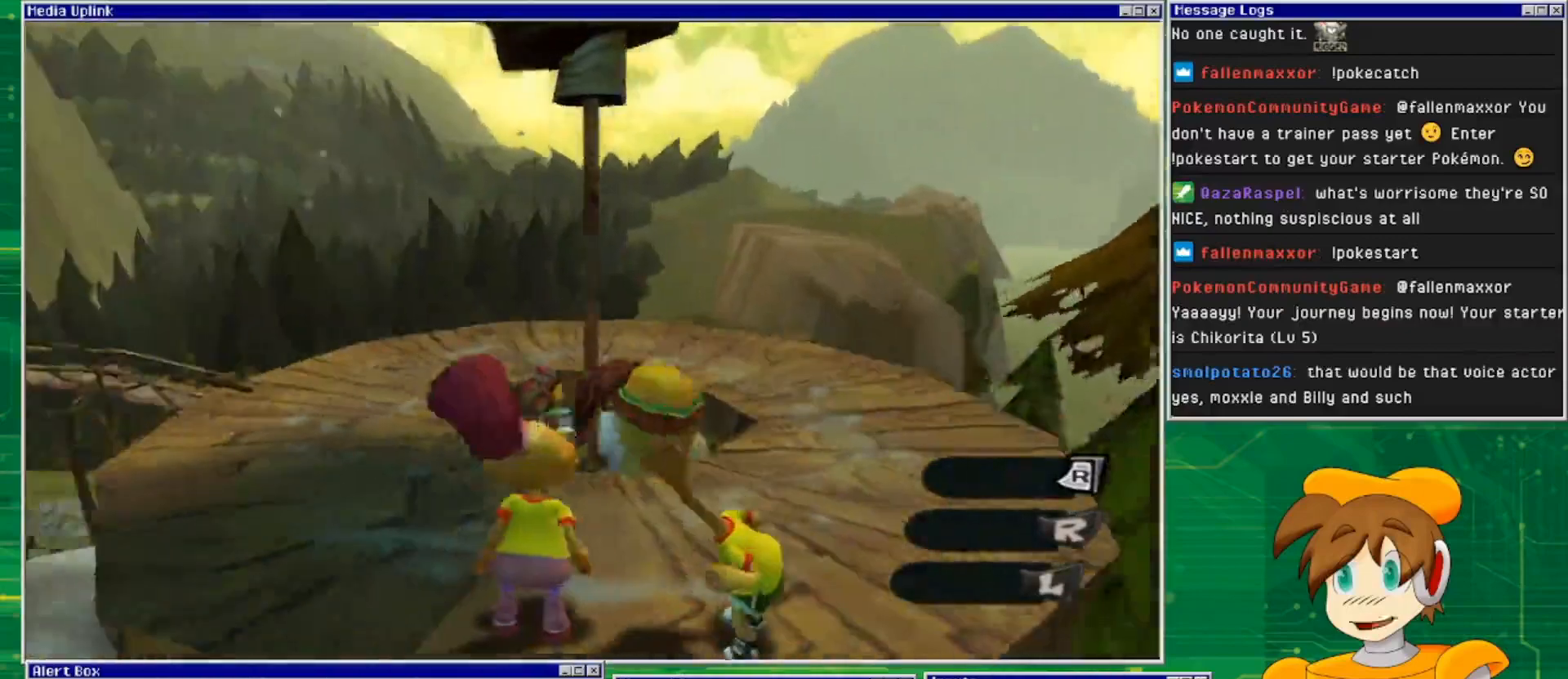
{"buttons": [], "left_stick": "center", "right_stick": "center", "events": [[267, "right_stick", "down-left"], [367, "right_stick", "center"]]}
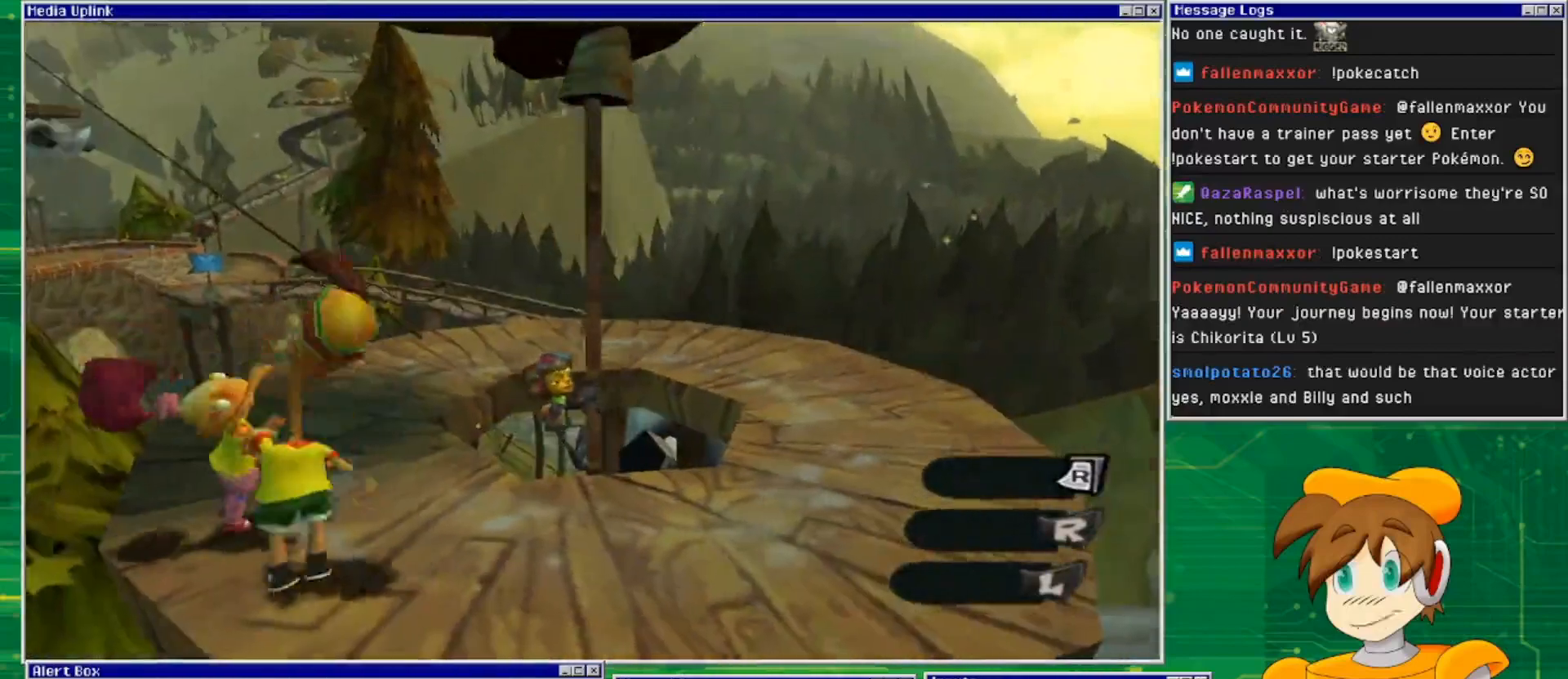
{"buttons": [], "left_stick": "up", "right_stick": "center", "events": [[67, "left_stick", "up"], [267, "left_stick", "center"], [433, "left_stick", "up"]]}
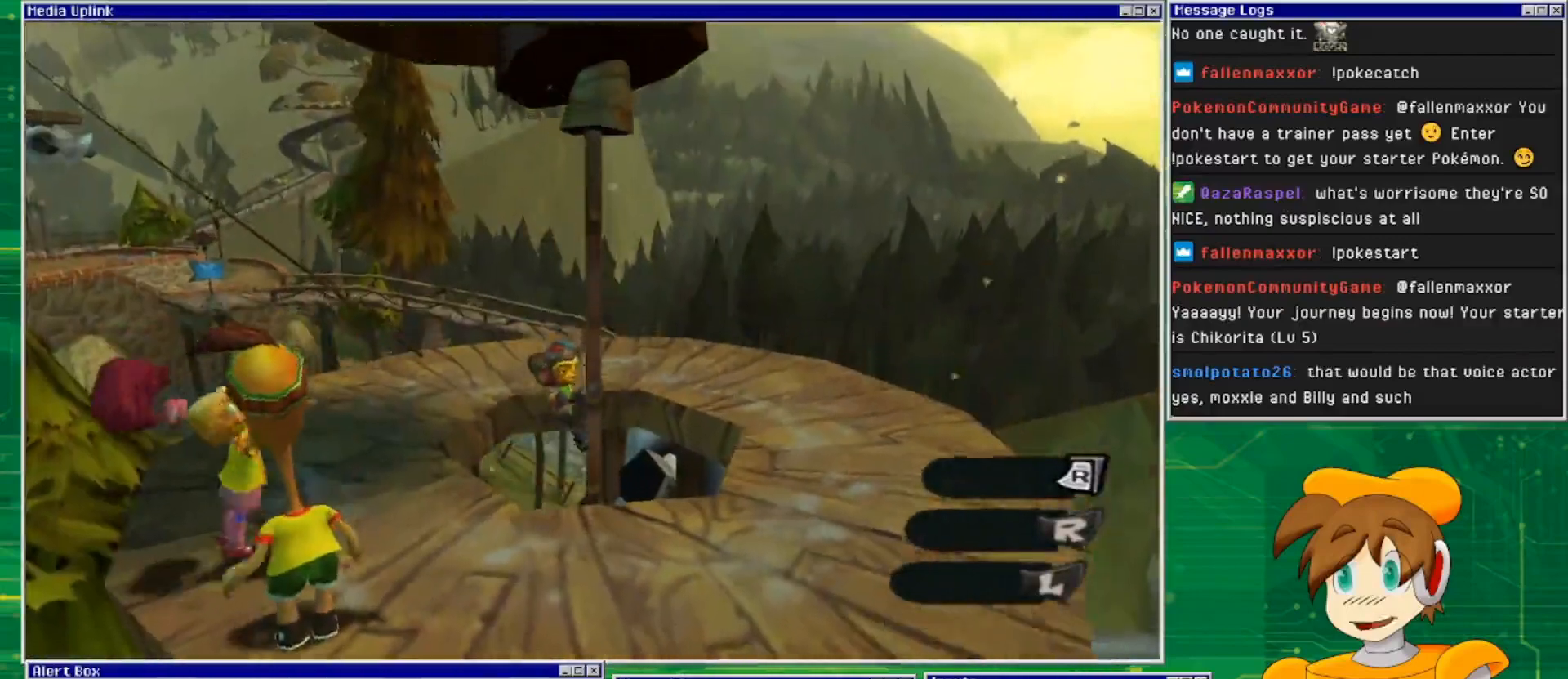
{"buttons": [], "left_stick": "center", "right_stick": "center", "events": [[133, "left_stick", "center"], [333, "CROSS", "down"], [467, "CROSS", "up"]]}
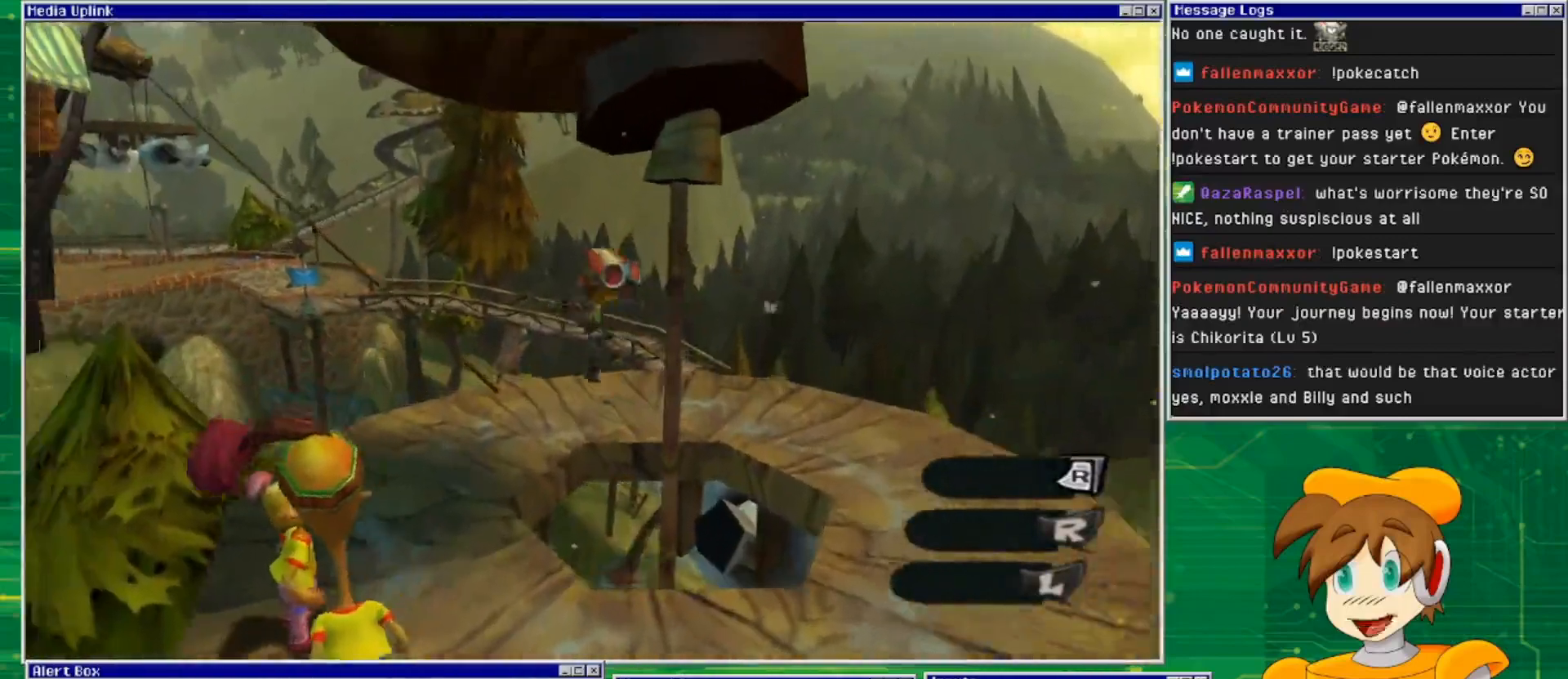
{"buttons": [], "left_stick": "center", "right_stick": "center", "events": [[33, "left_stick", "up-left"], [400, "left_stick", "center"]]}
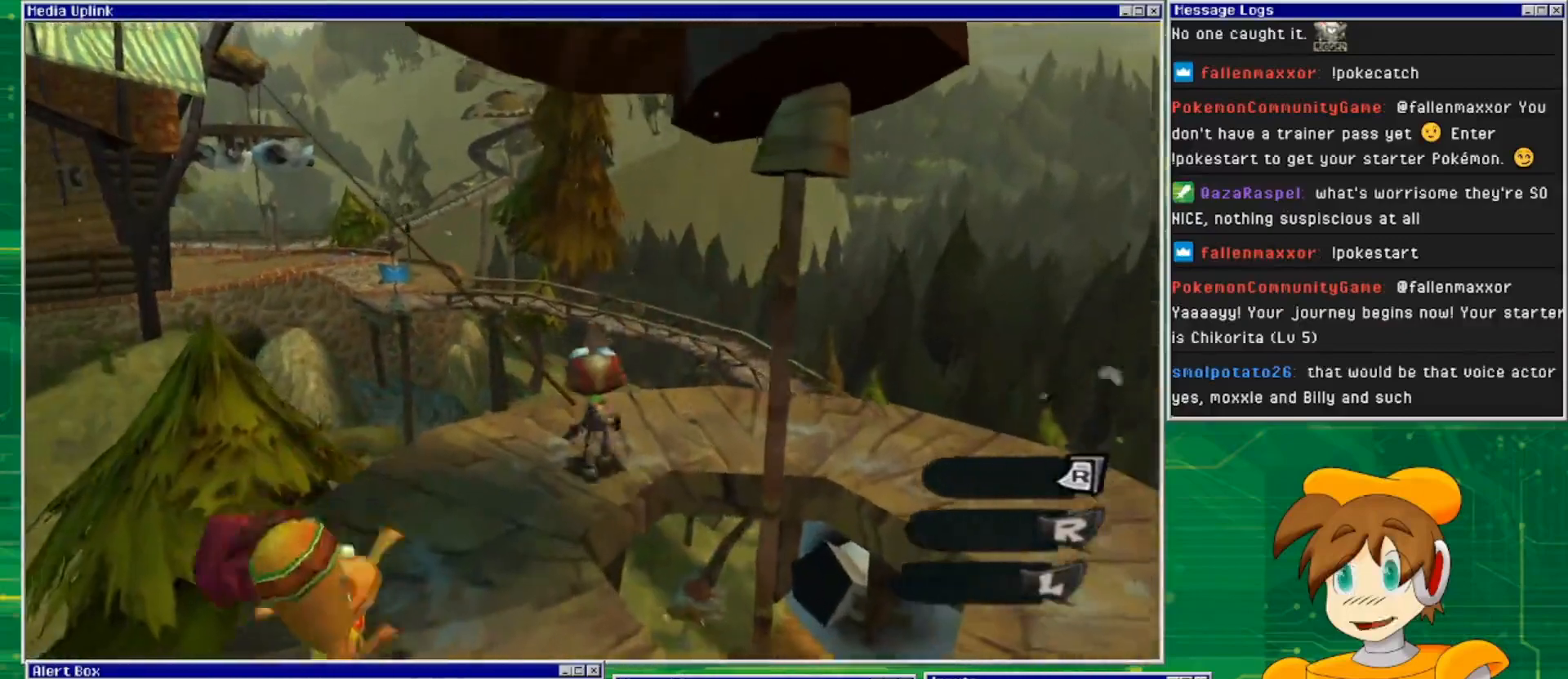
{"buttons": [], "left_stick": "center", "right_stick": "center", "events": [[67, "left_stick", "up"], [267, "right_stick", "left"], [400, "left_stick", "center"], [467, "right_stick", "center"]]}
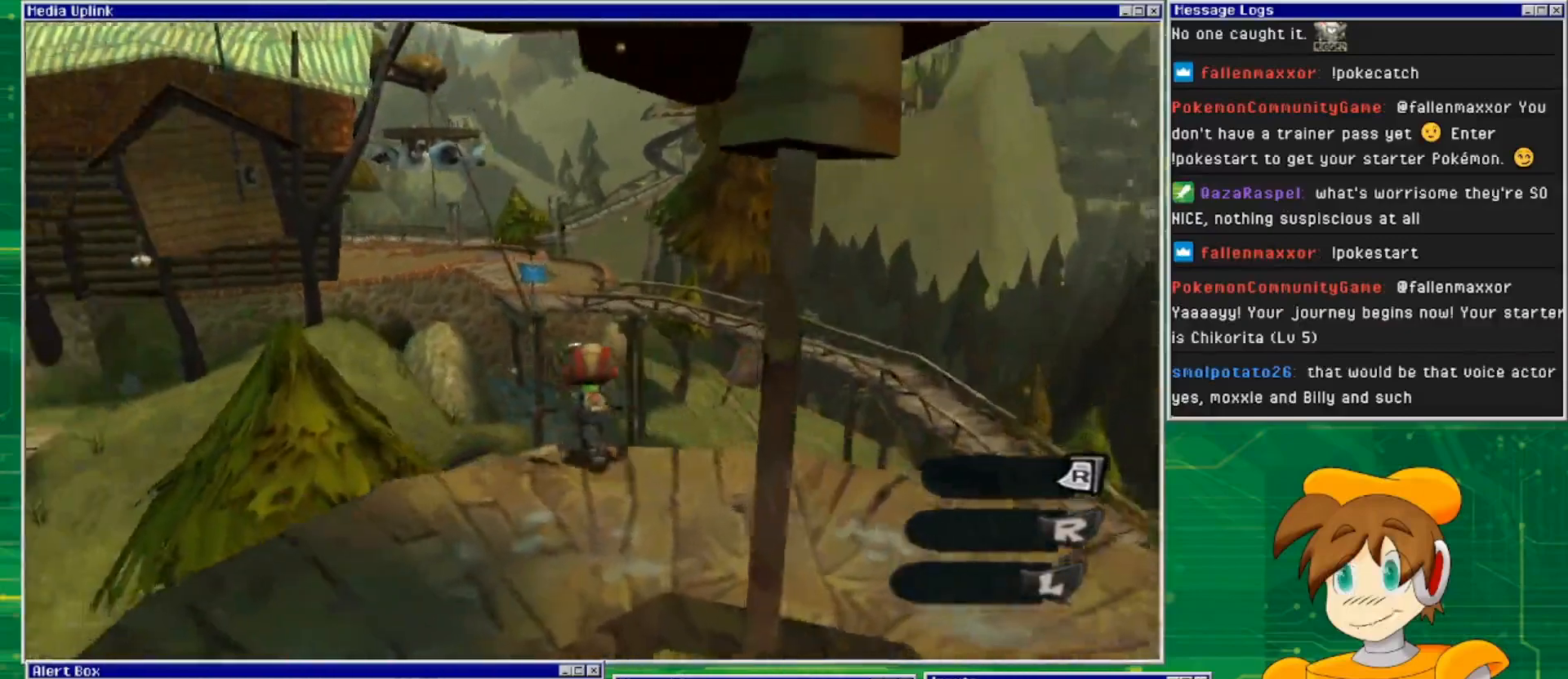
{"buttons": [], "left_stick": "up", "right_stick": "center", "events": [[67, "right_stick", "left"], [333, "right_stick", "center"], [433, "left_stick", "up"]]}
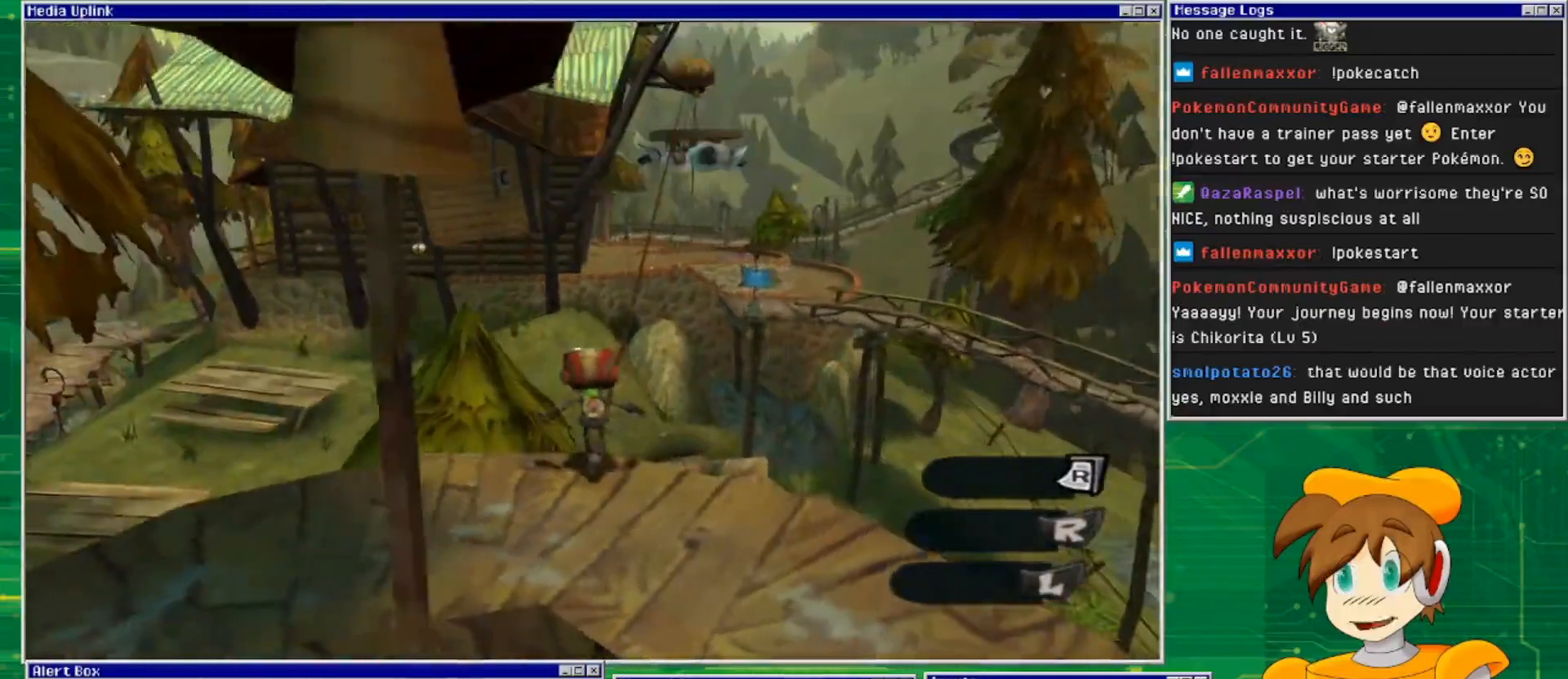
{"buttons": [], "left_stick": "up", "right_stick": "center", "events": []}
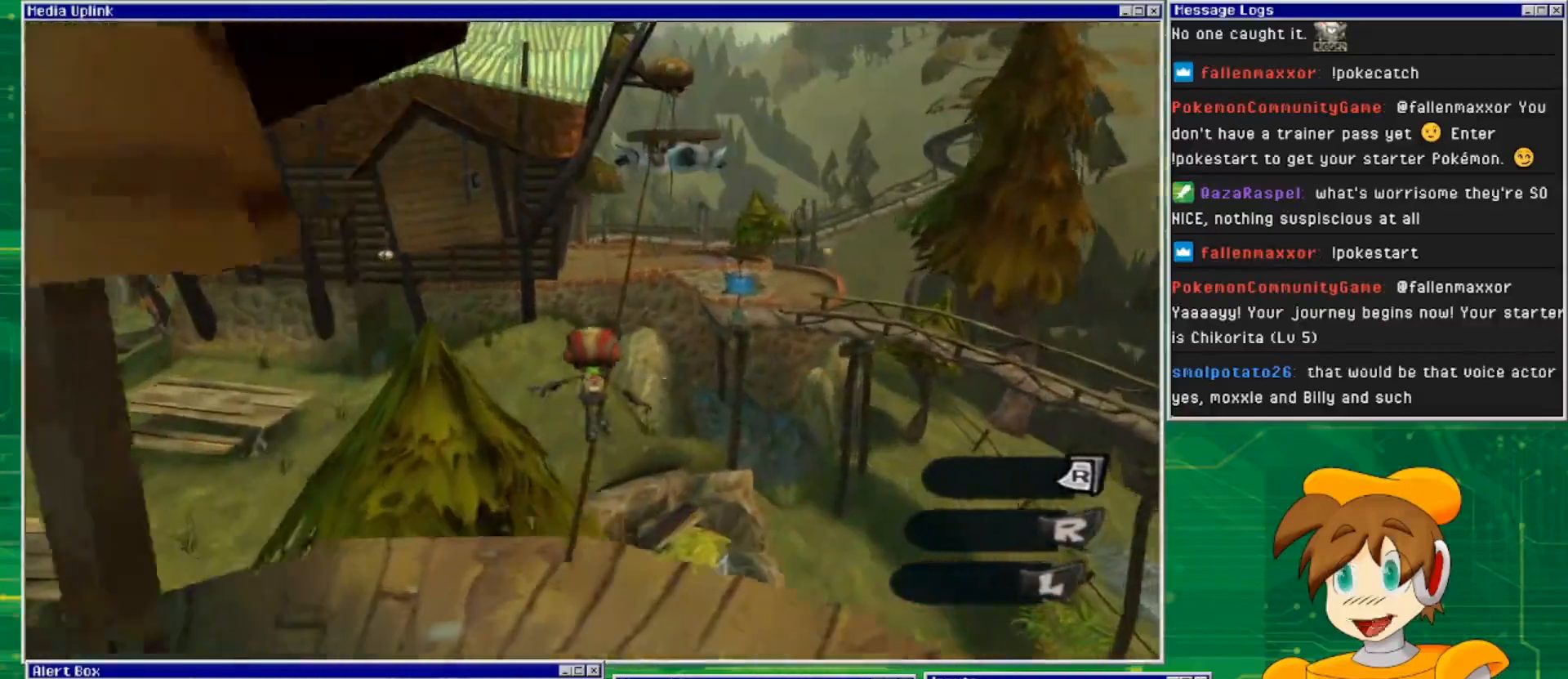
{"buttons": [], "left_stick": "up", "right_stick": "center", "events": []}
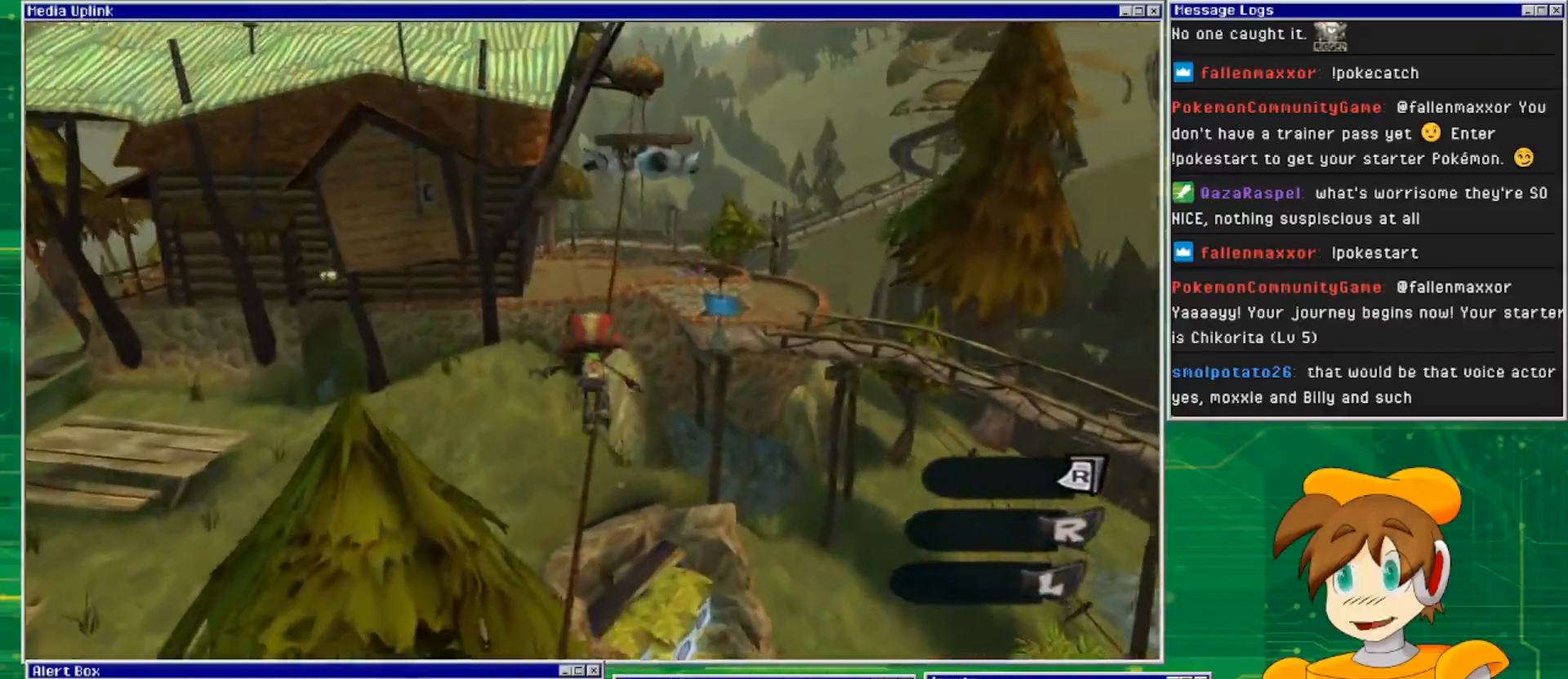
{"buttons": [], "left_stick": "up", "right_stick": "center", "events": []}
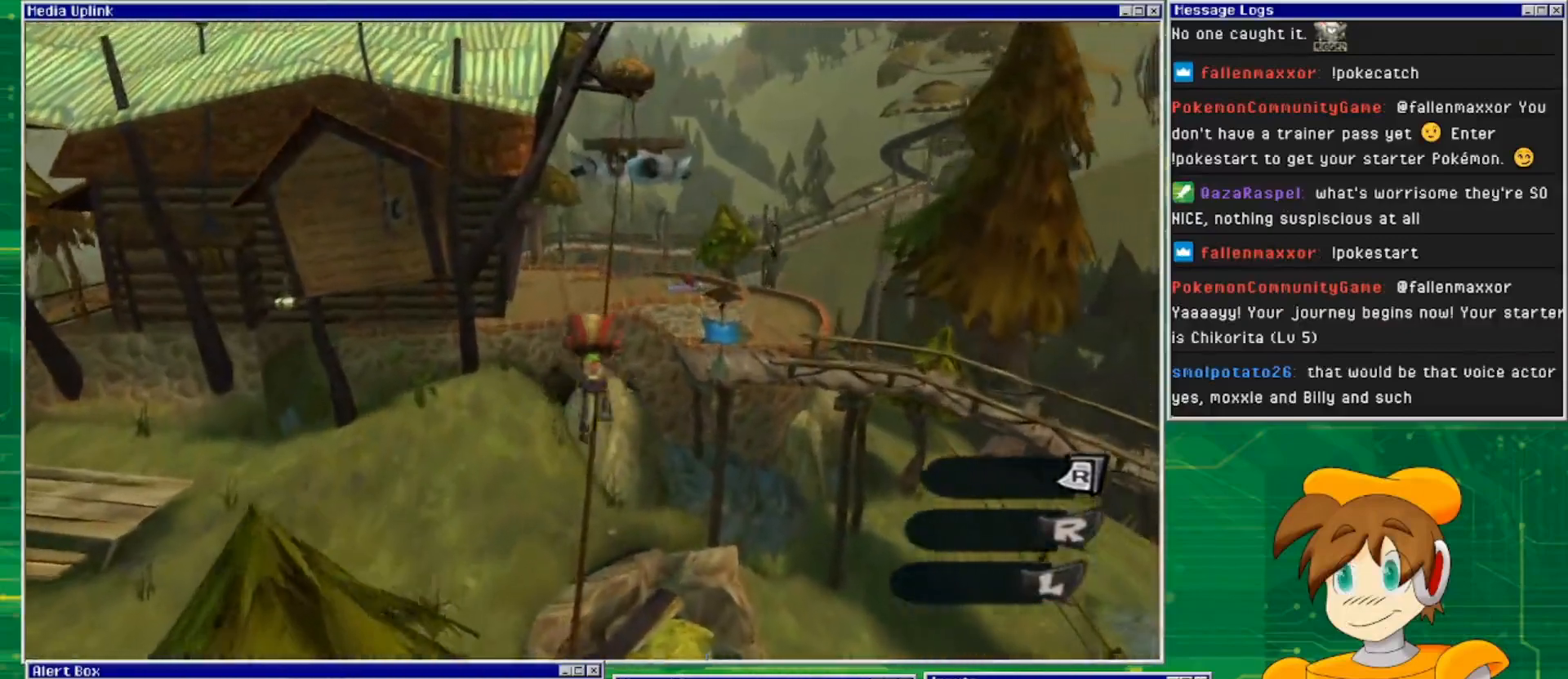
{"buttons": [], "left_stick": "up", "right_stick": "center", "events": []}
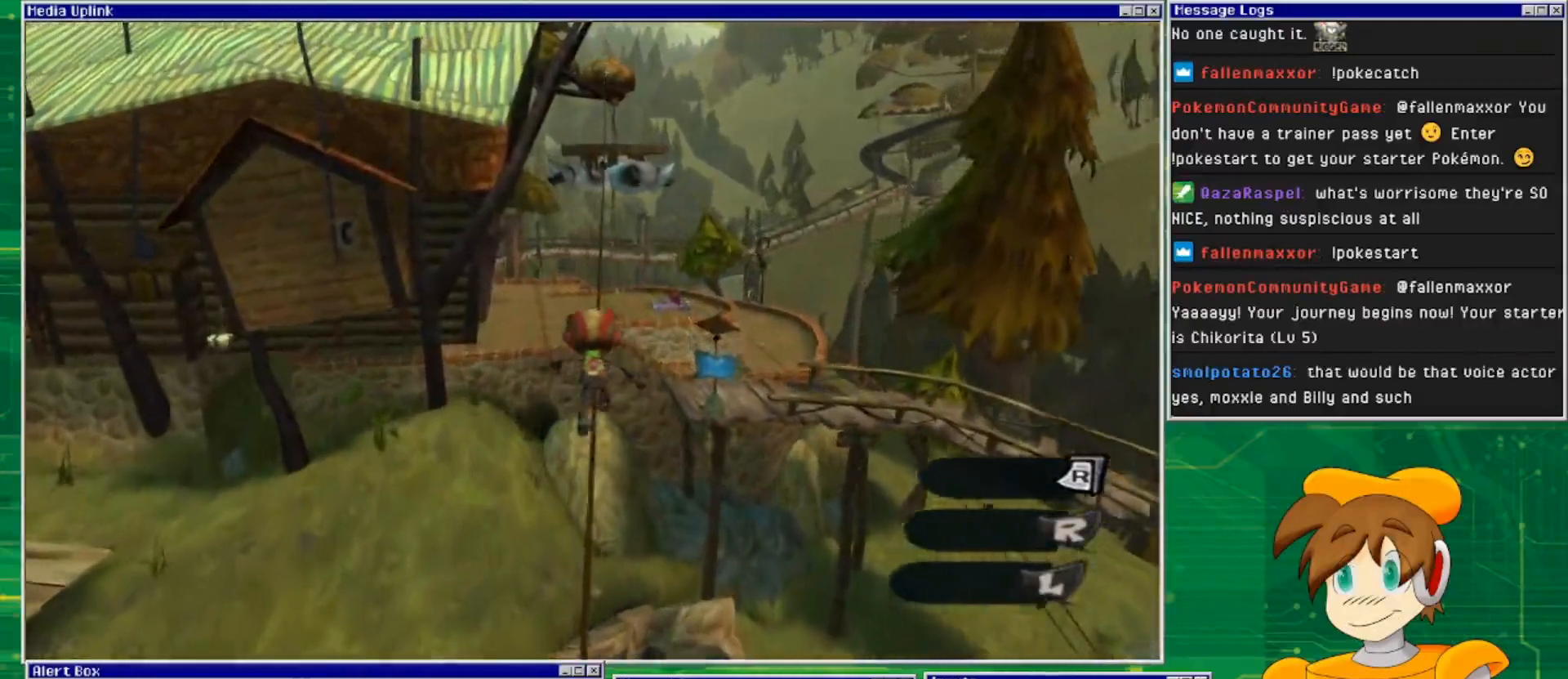
{"buttons": [], "left_stick": "up", "right_stick": "center", "events": []}
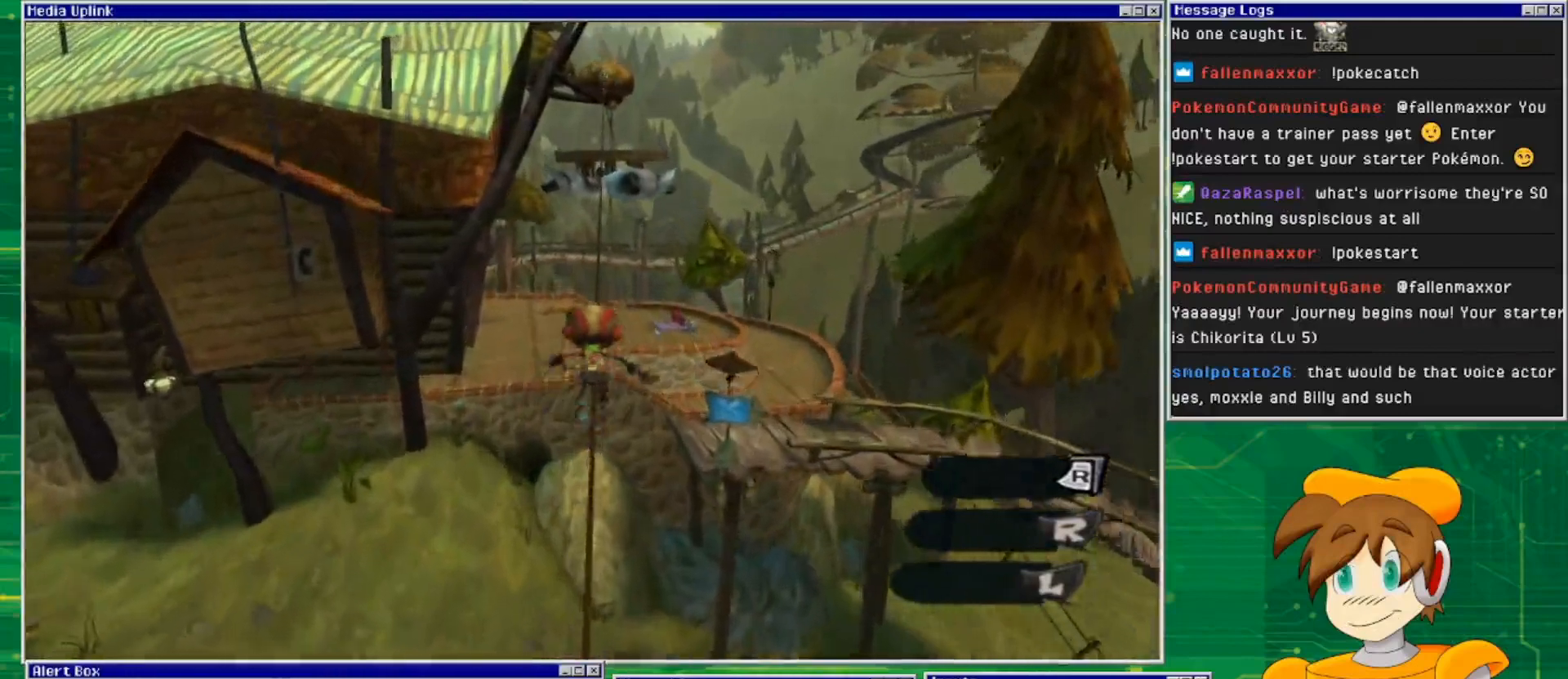
{"buttons": [], "left_stick": "up", "right_stick": "center", "events": []}
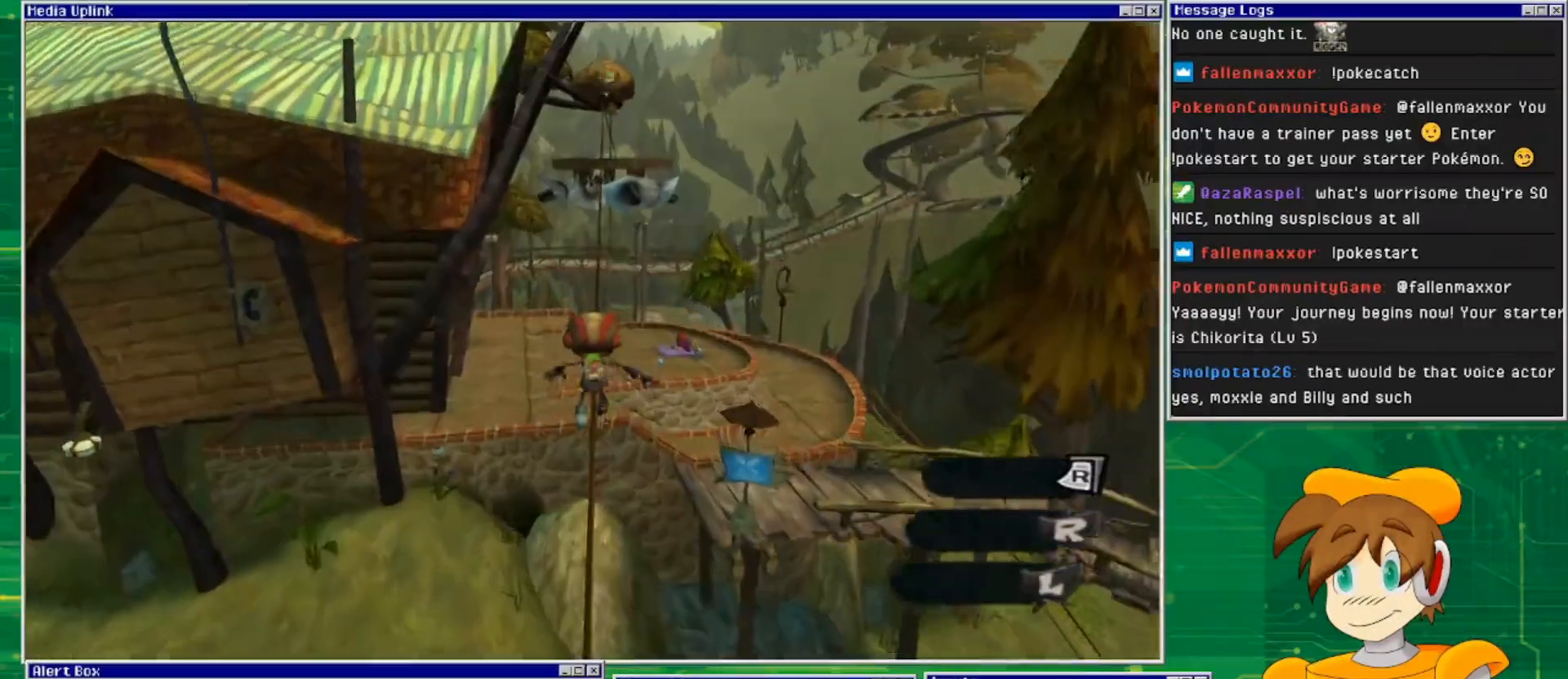
{"buttons": [], "left_stick": "up", "right_stick": "center", "events": []}
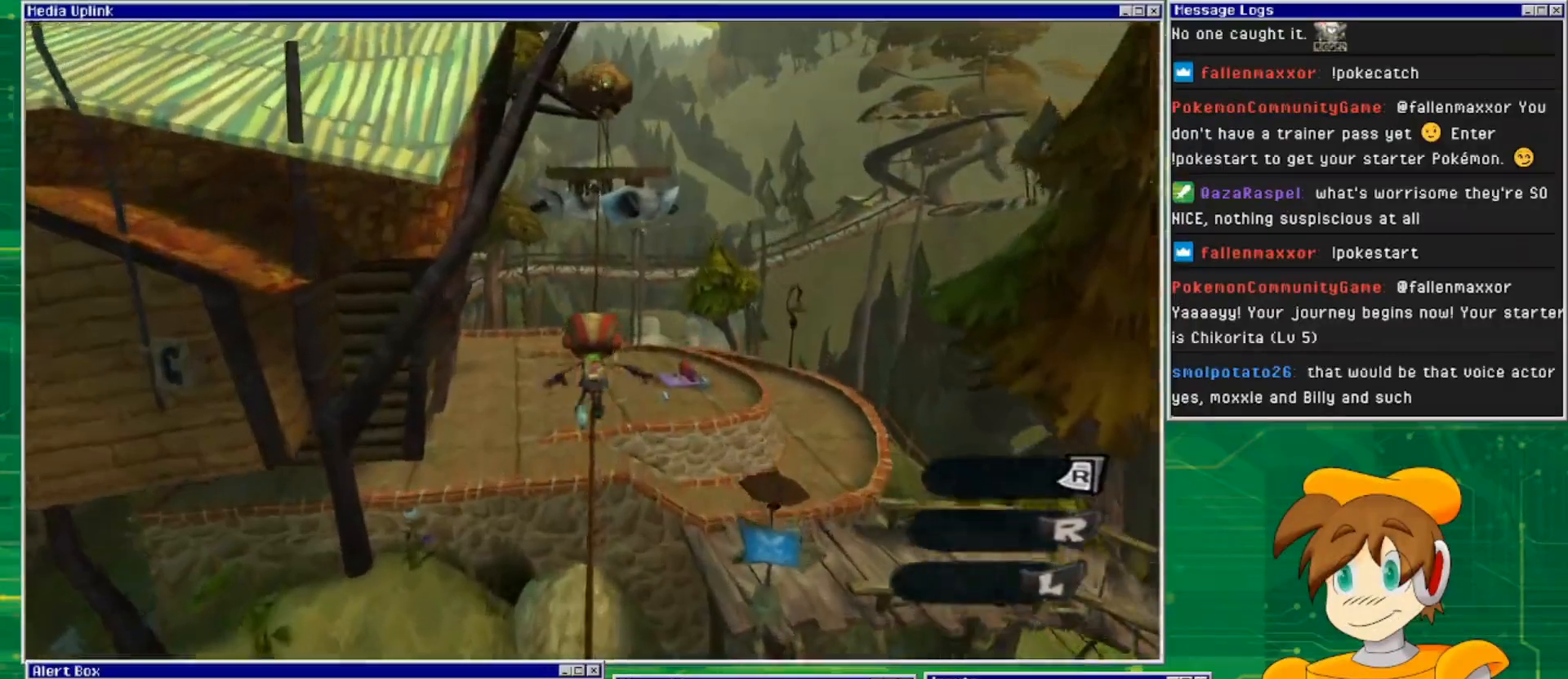
{"buttons": [], "left_stick": "up", "right_stick": "center", "events": []}
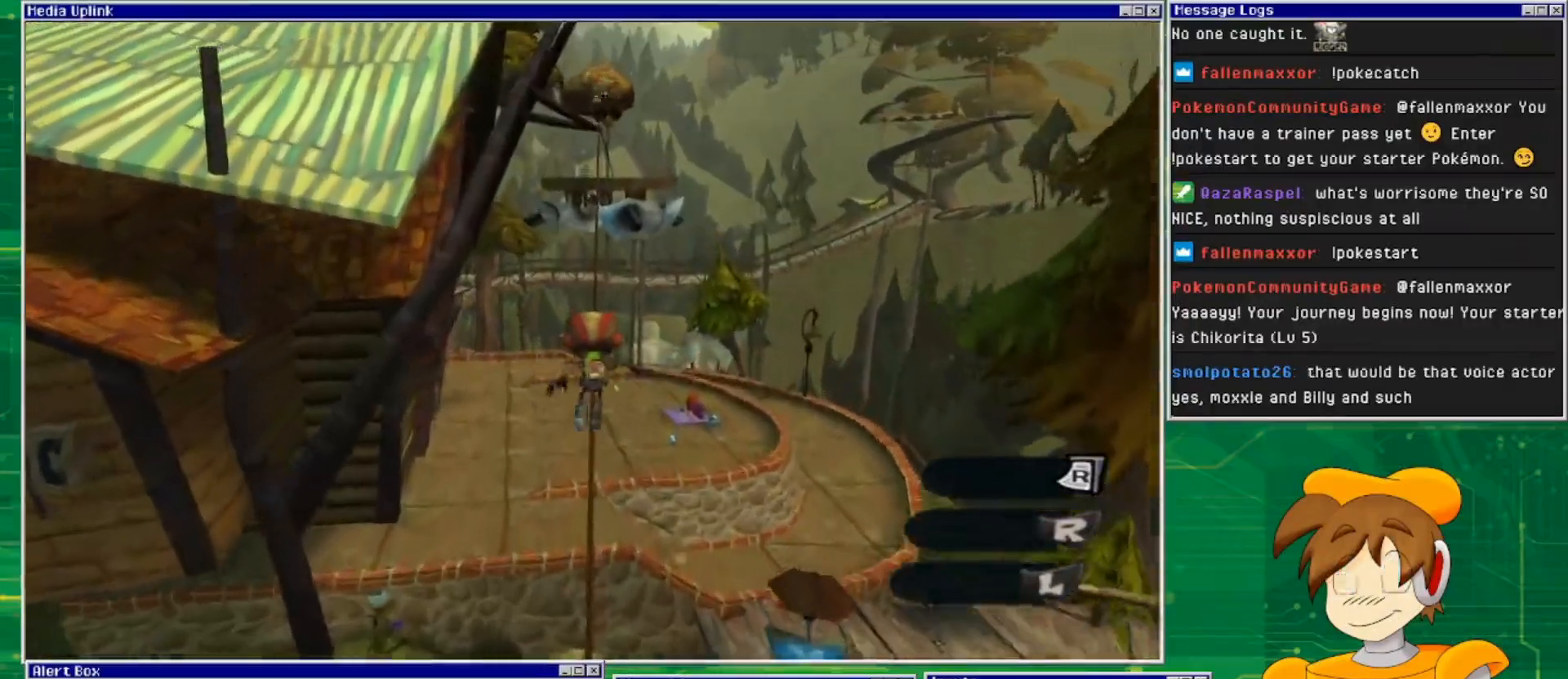
{"buttons": [], "left_stick": "up", "right_stick": "center", "events": []}
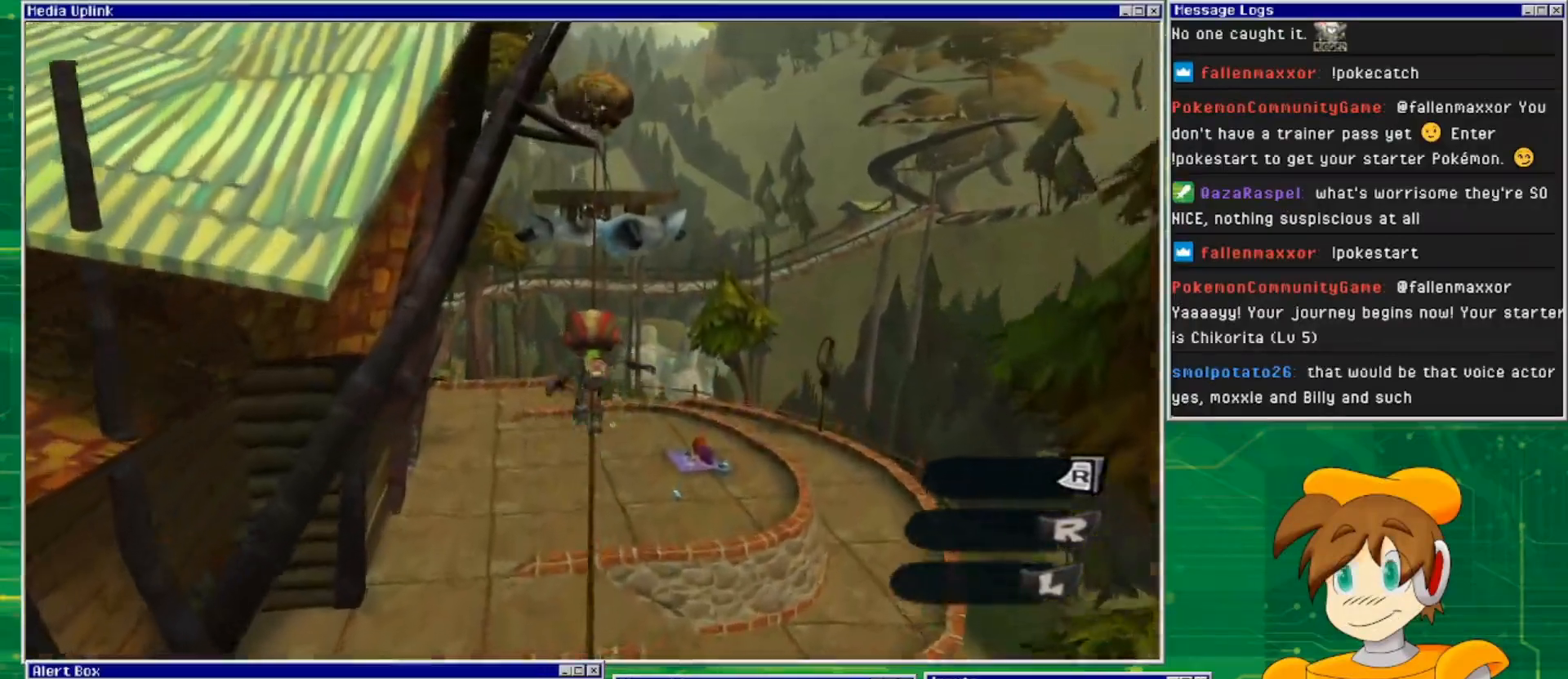
{"buttons": [], "left_stick": "up", "right_stick": "center", "events": []}
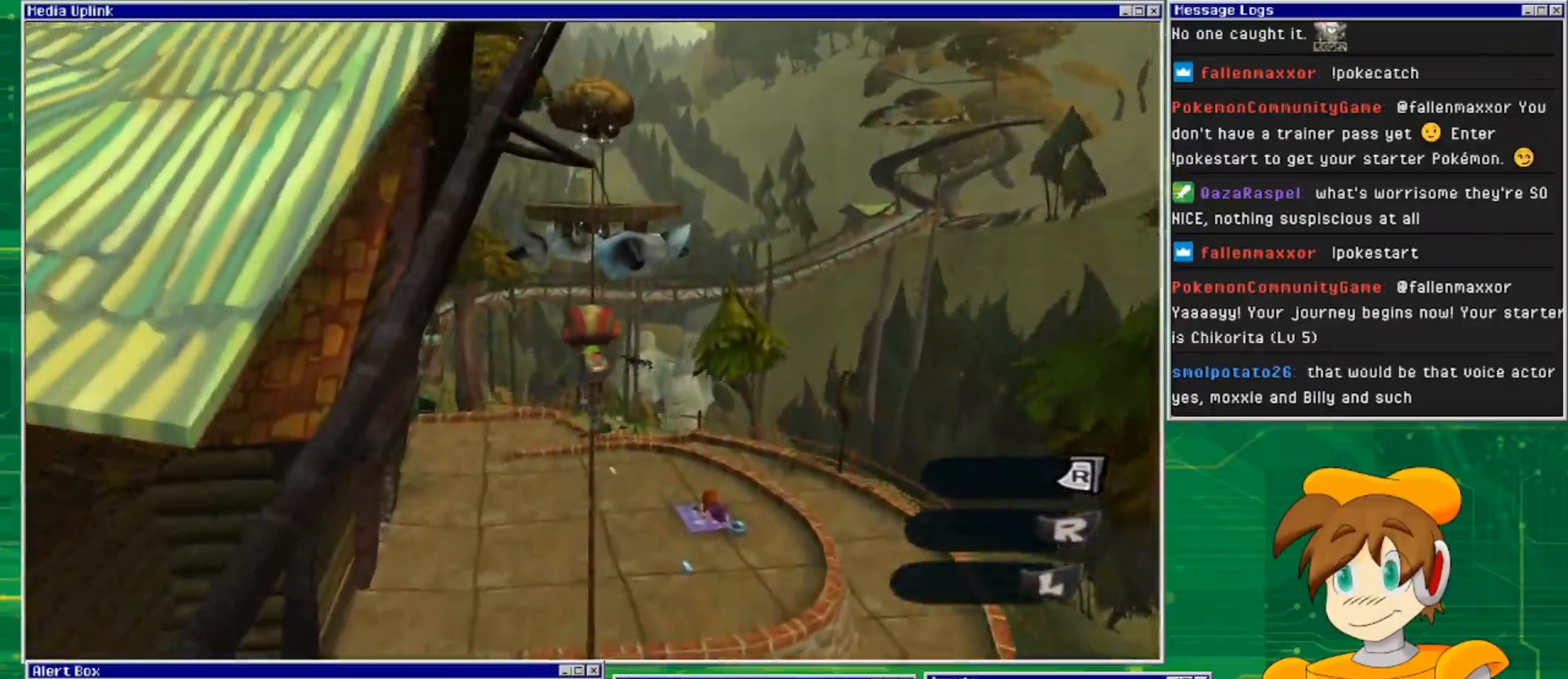
{"buttons": [], "left_stick": "up", "right_stick": "center", "events": []}
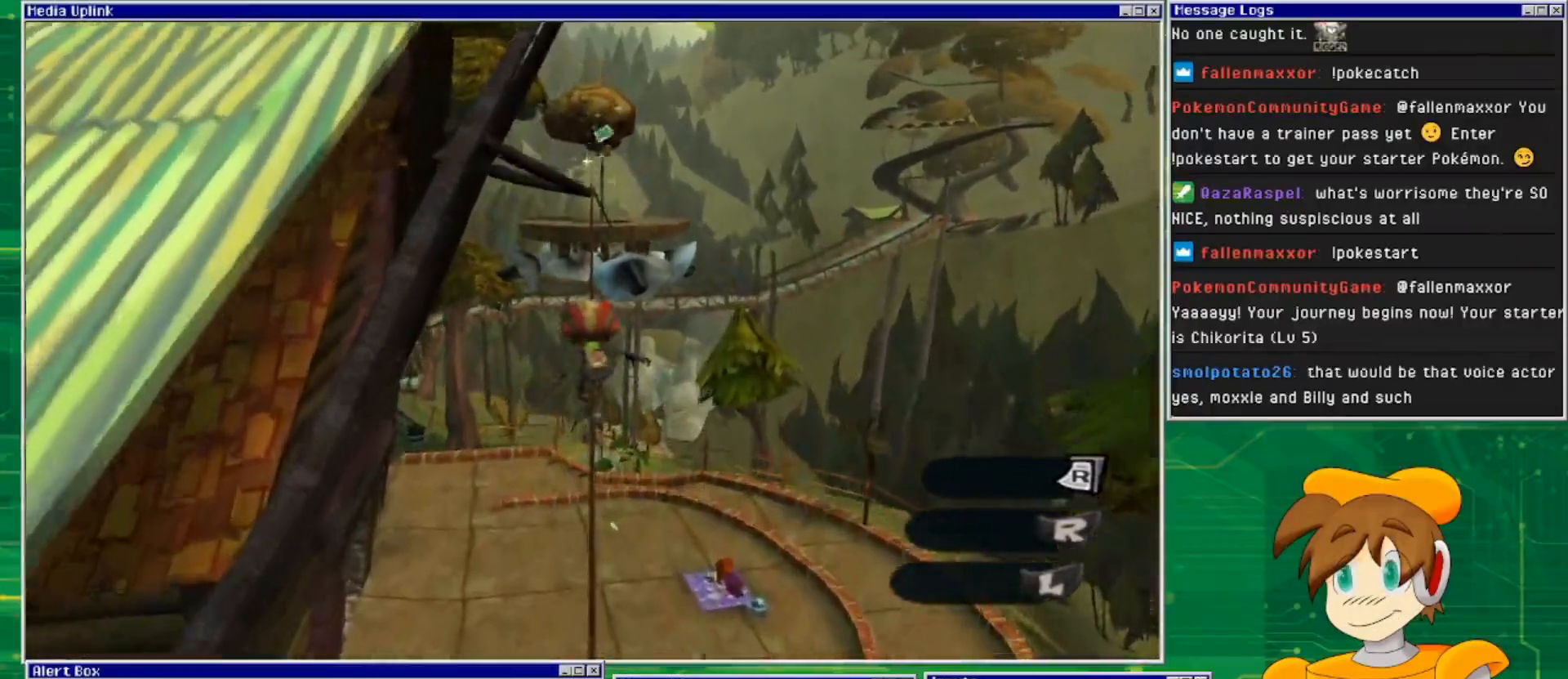
{"buttons": [], "left_stick": "up", "right_stick": "center", "events": []}
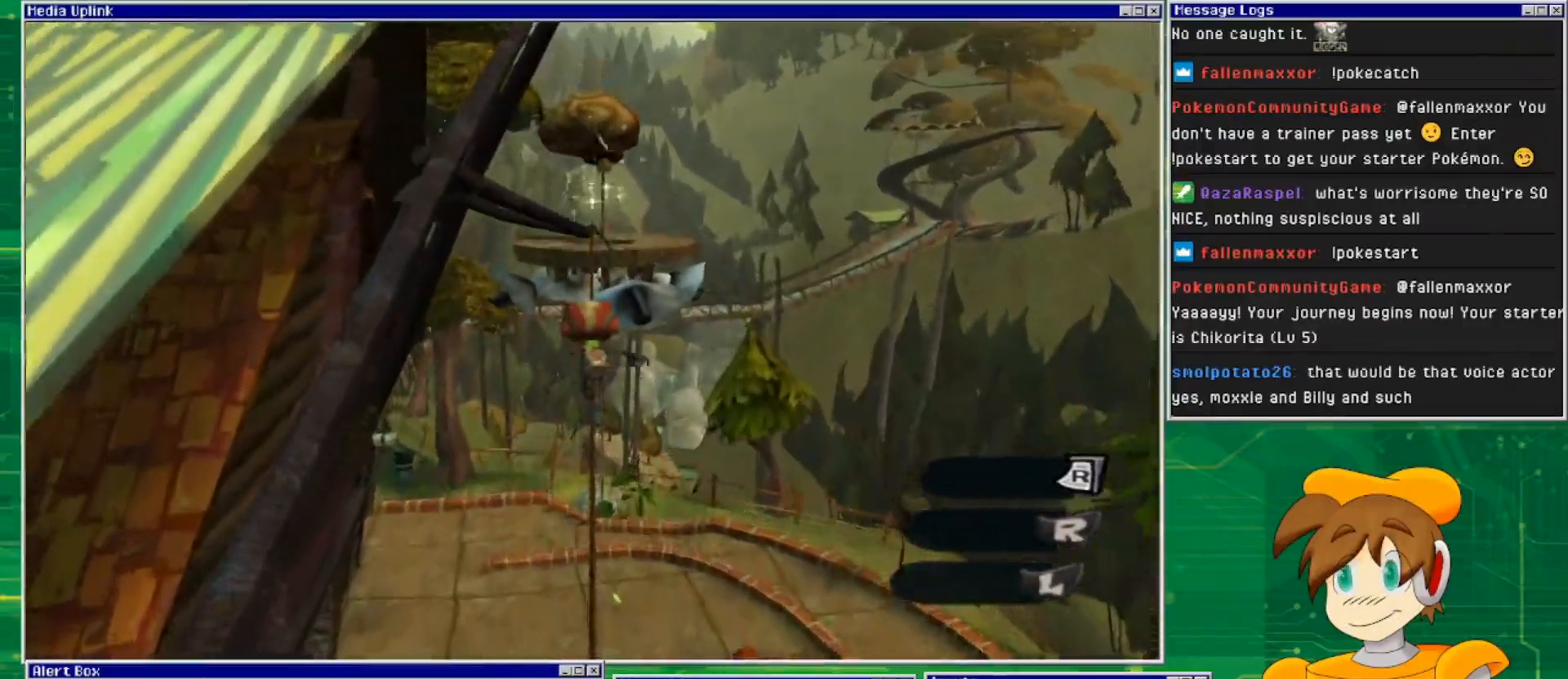
{"buttons": [], "left_stick": "up", "right_stick": "down", "events": [[467, "right_stick", "down"]]}
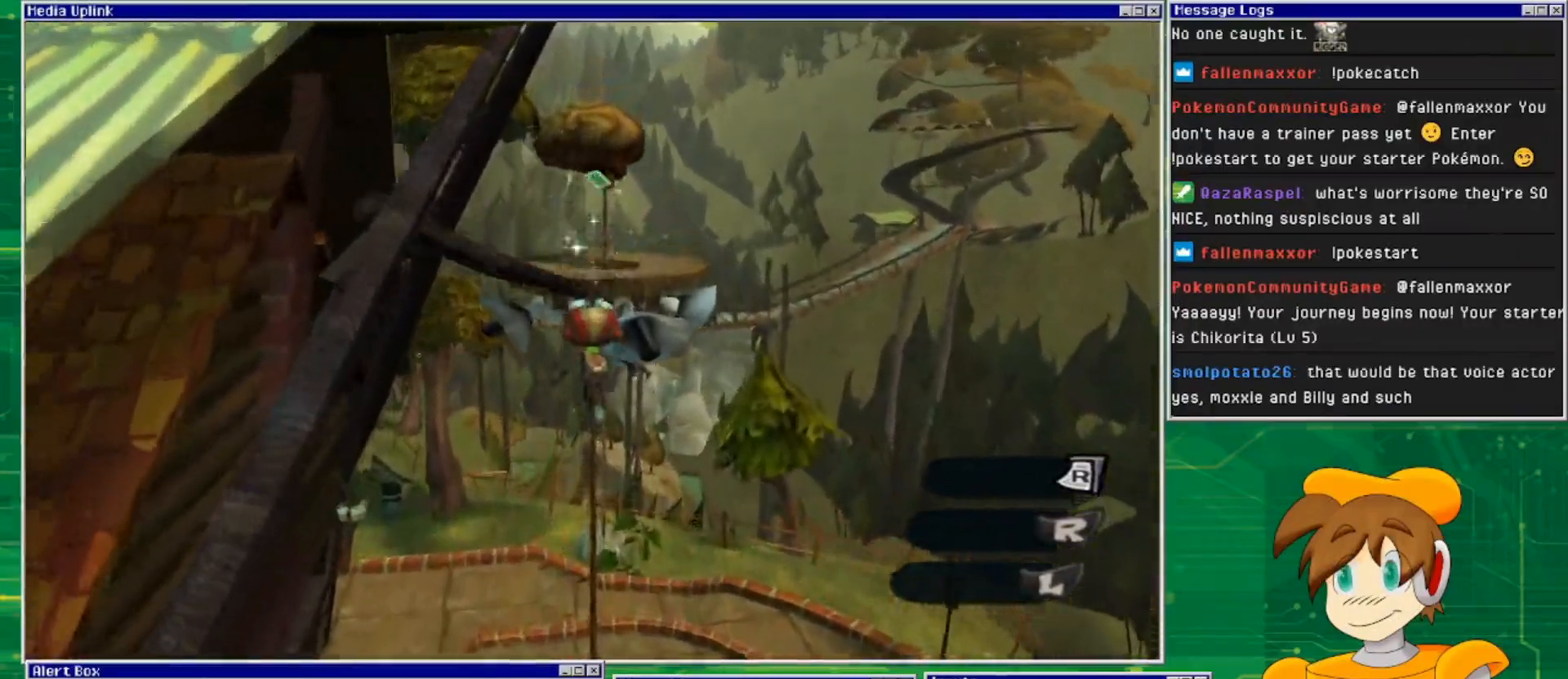
{"buttons": [], "left_stick": "up", "right_stick": "center", "events": [[300, "right_stick", "center"]]}
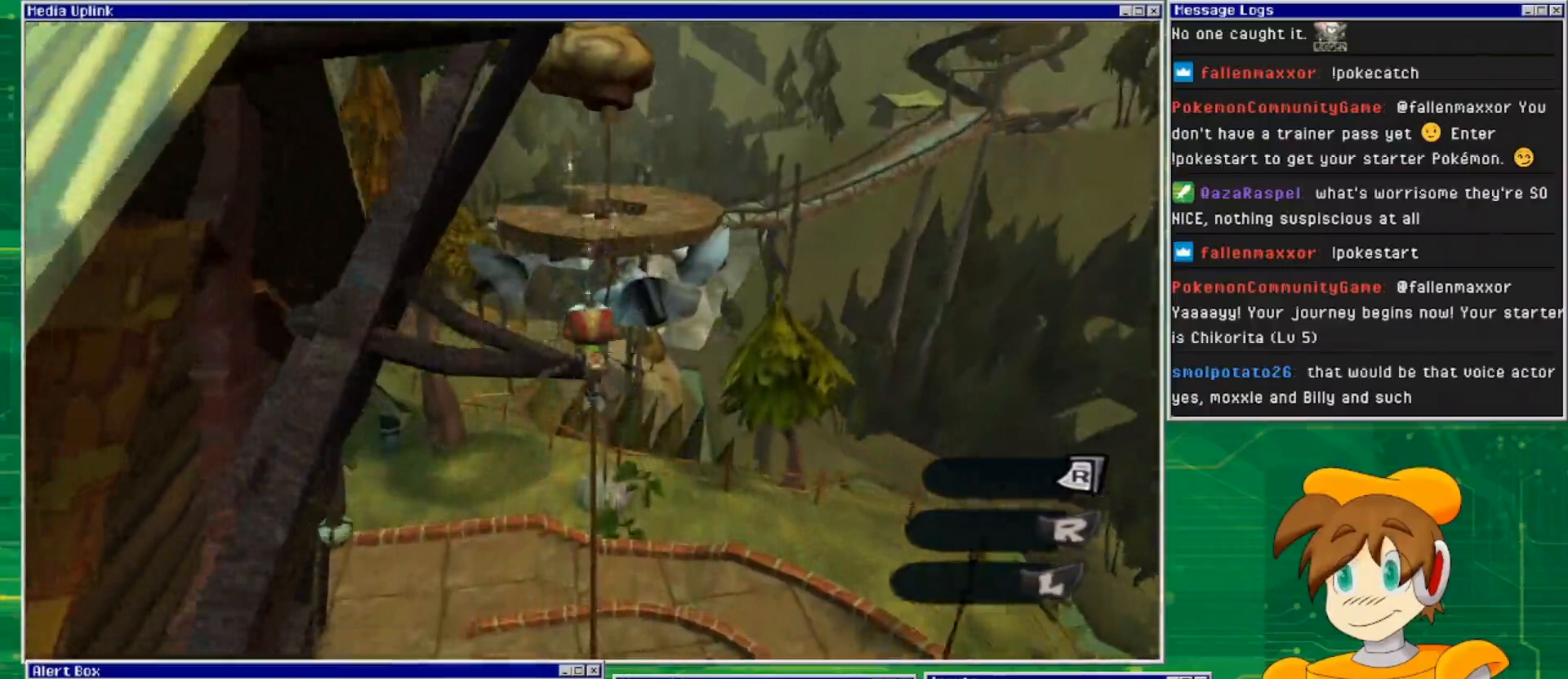
{"buttons": [], "left_stick": "up", "right_stick": "center", "events": []}
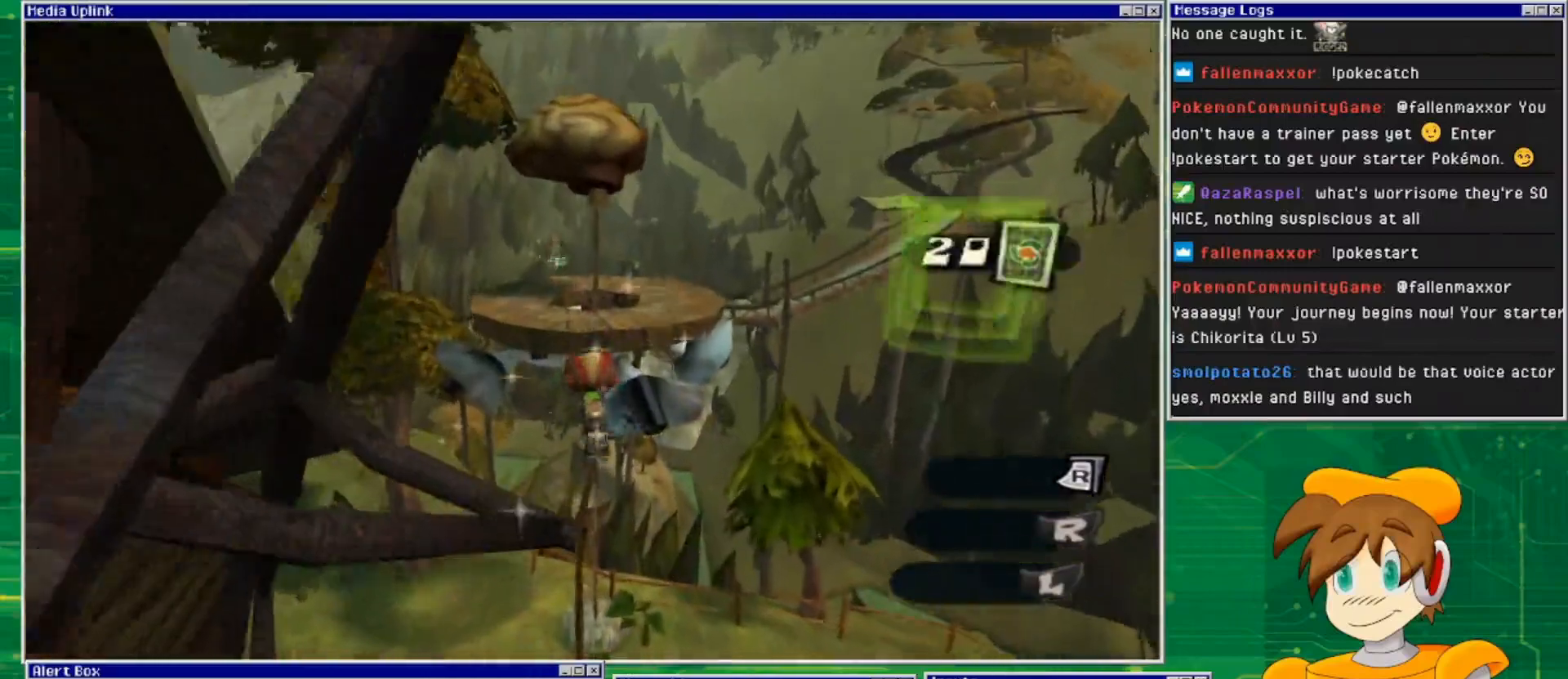
{"buttons": [], "left_stick": "up", "right_stick": "center", "events": [[133, "right_stick", "down"], [300, "right_stick", "center"]]}
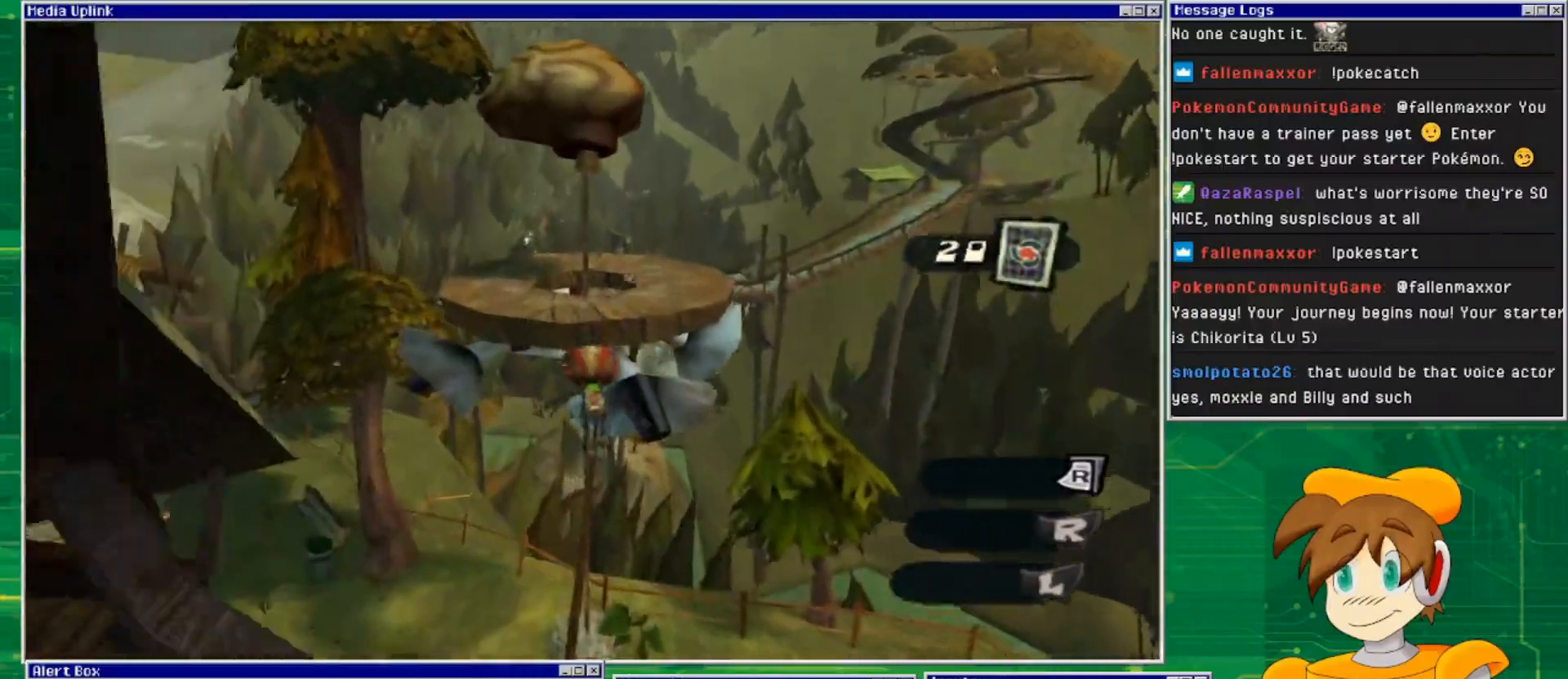
{"buttons": [], "left_stick": "up", "right_stick": "center", "events": []}